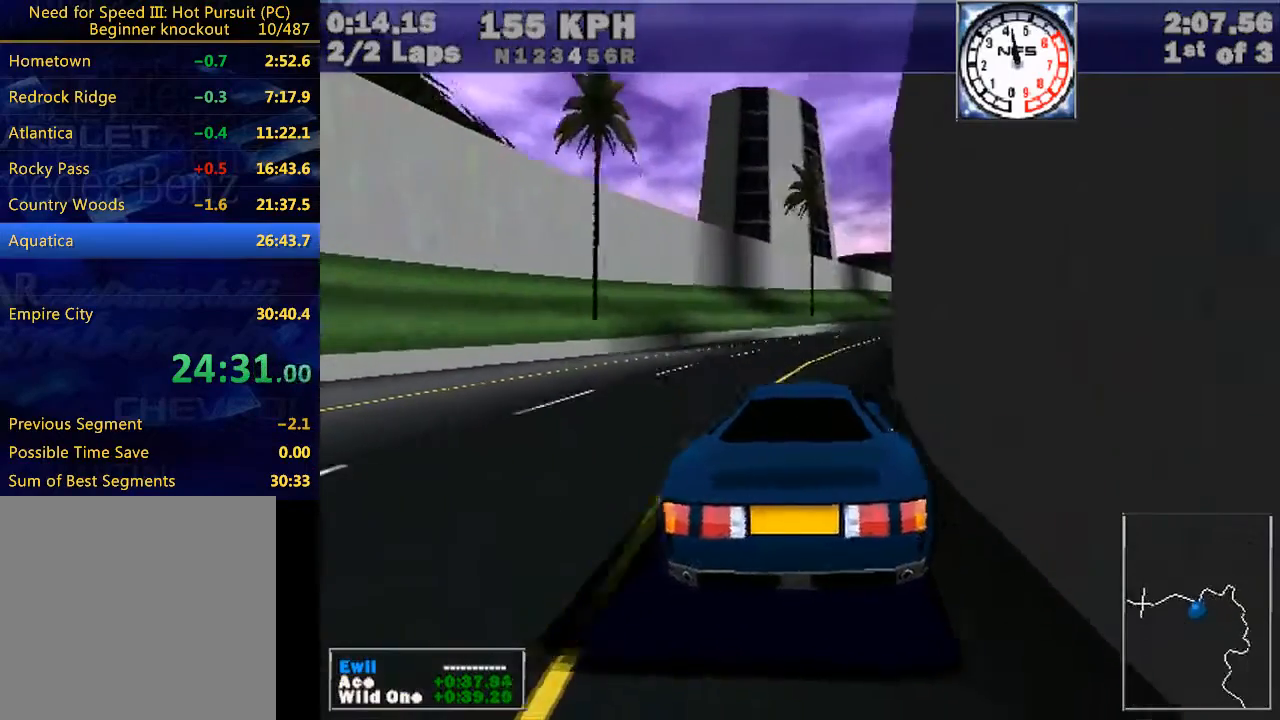
Gameplay with keyboard; each line is a JSON object with the keys held at the frame after it. "events" lists presses ("down") and releases ("up") of "down", "e", "escape", "left", "r", "return", "right", "space", "up" and "w" between this image and that frame as [ms after this image, input, new state], when the widget could be followed in between. No other keys are recorded. Mouse input is not recorded.
{"keys": ["right", "w"], "events": []}
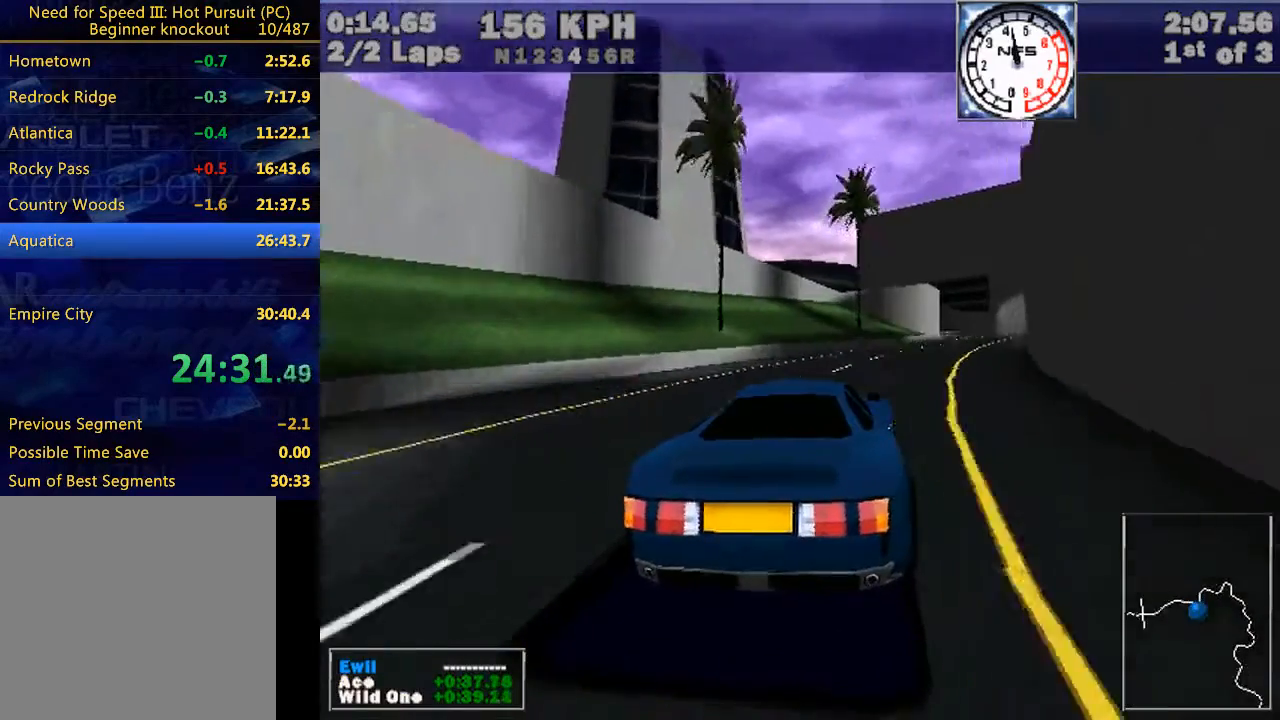
{"keys": ["right", "w"], "events": [[267, "right", "up"], [400, "right", "down"]]}
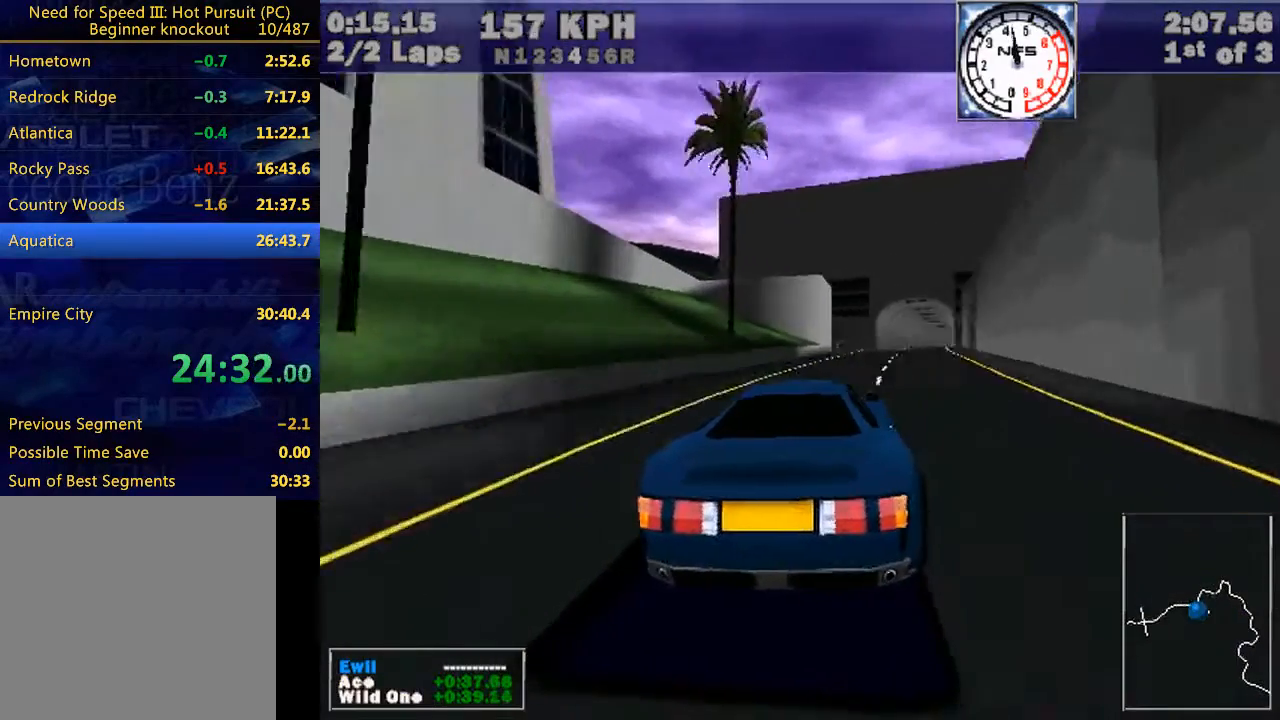
{"keys": ["w"], "events": [[67, "right", "up"], [167, "right", "down"], [300, "right", "up"]]}
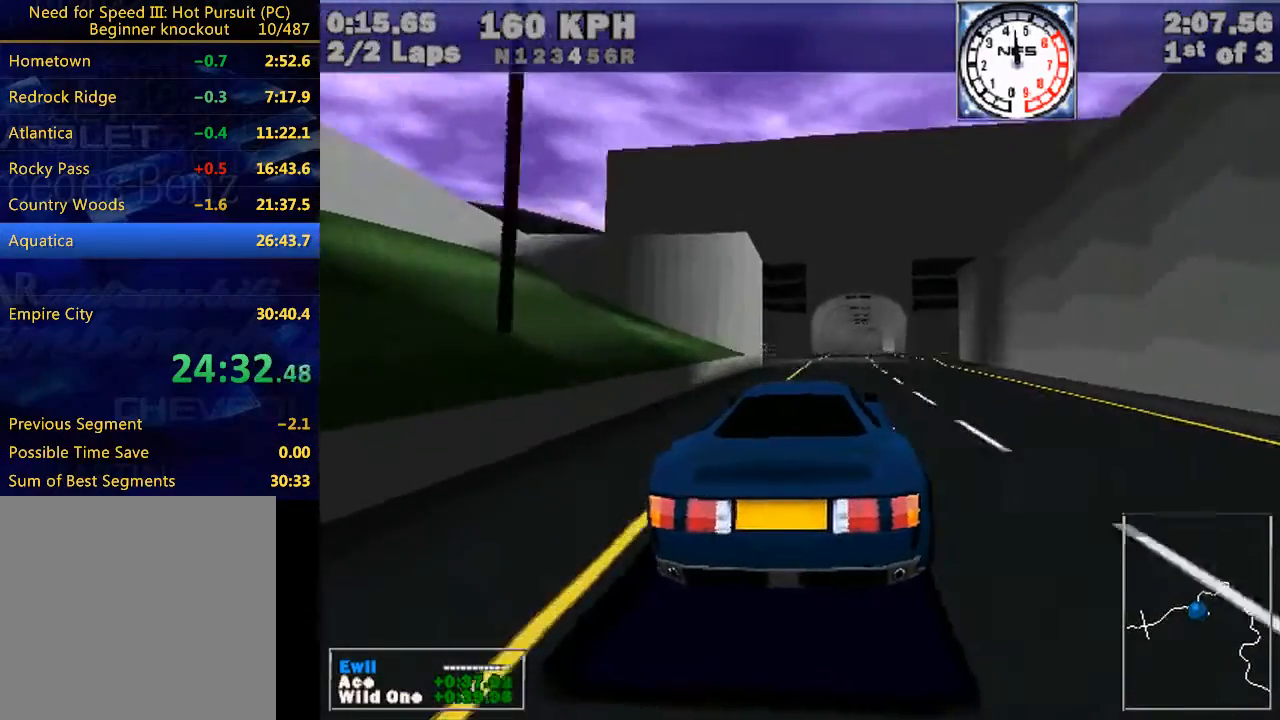
{"keys": ["w"], "events": [[133, "right", "down"], [233, "right", "up"]]}
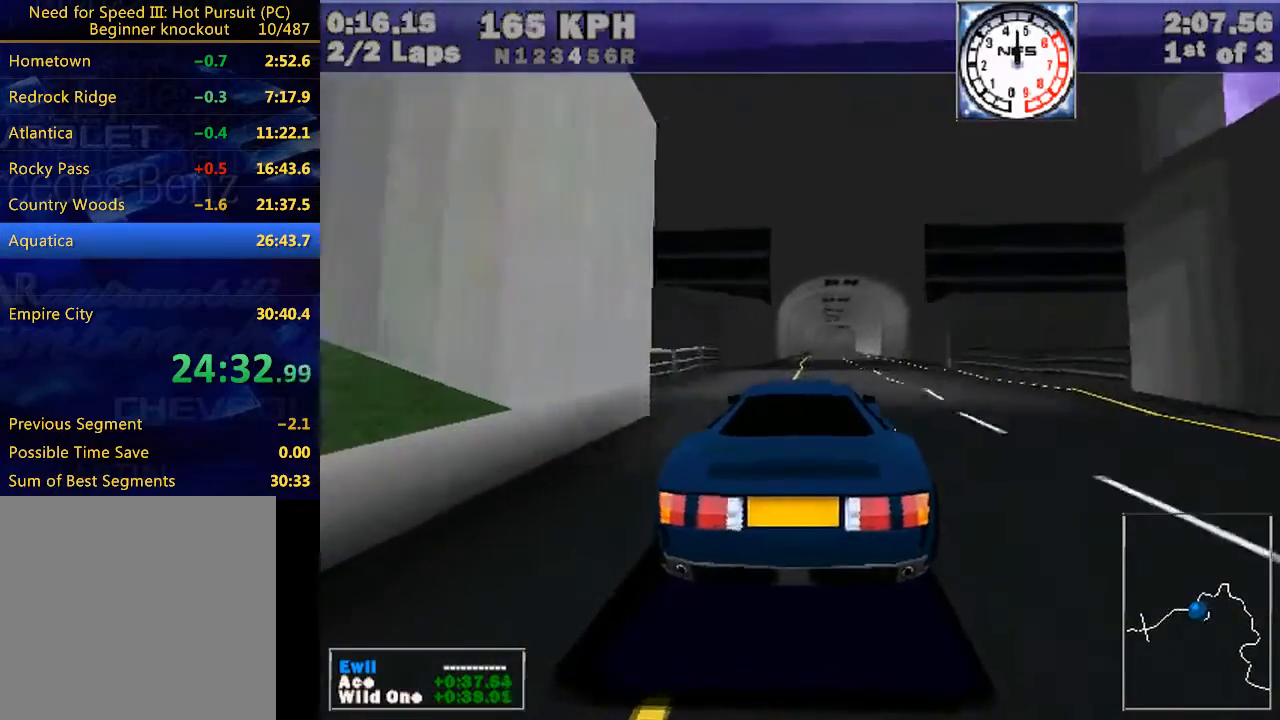
{"keys": ["w"], "events": []}
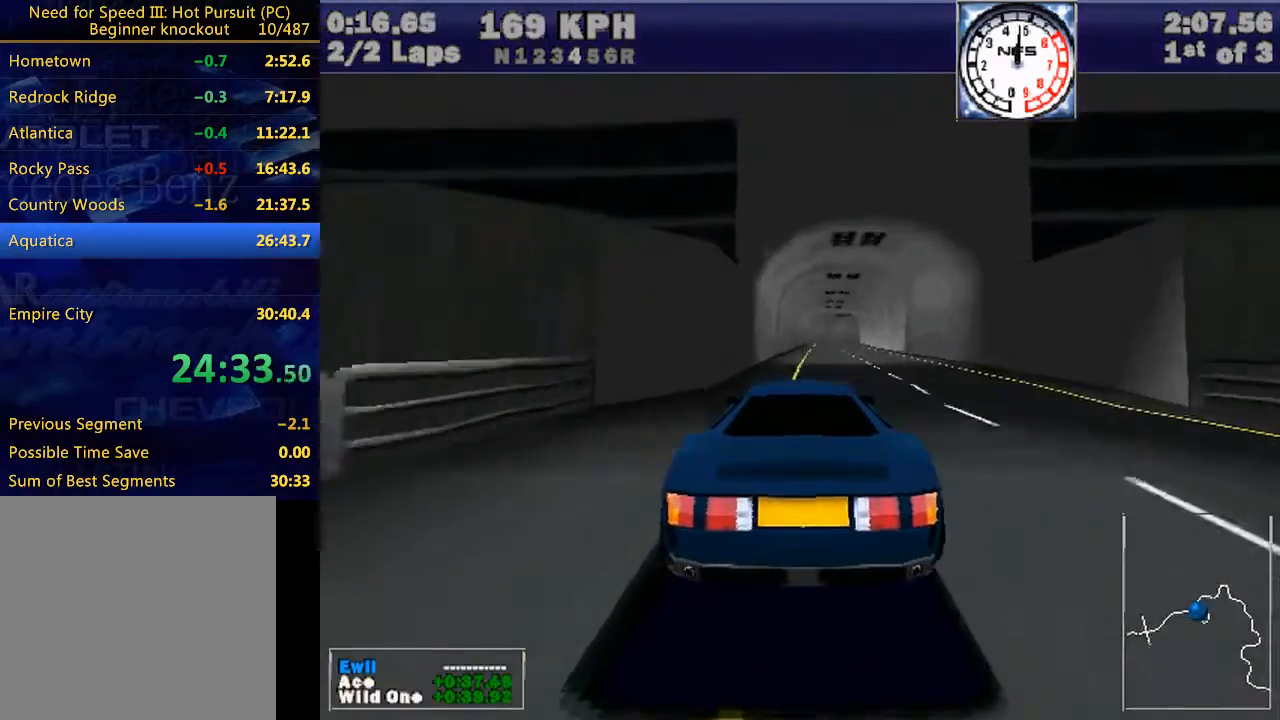
{"keys": ["w"], "events": []}
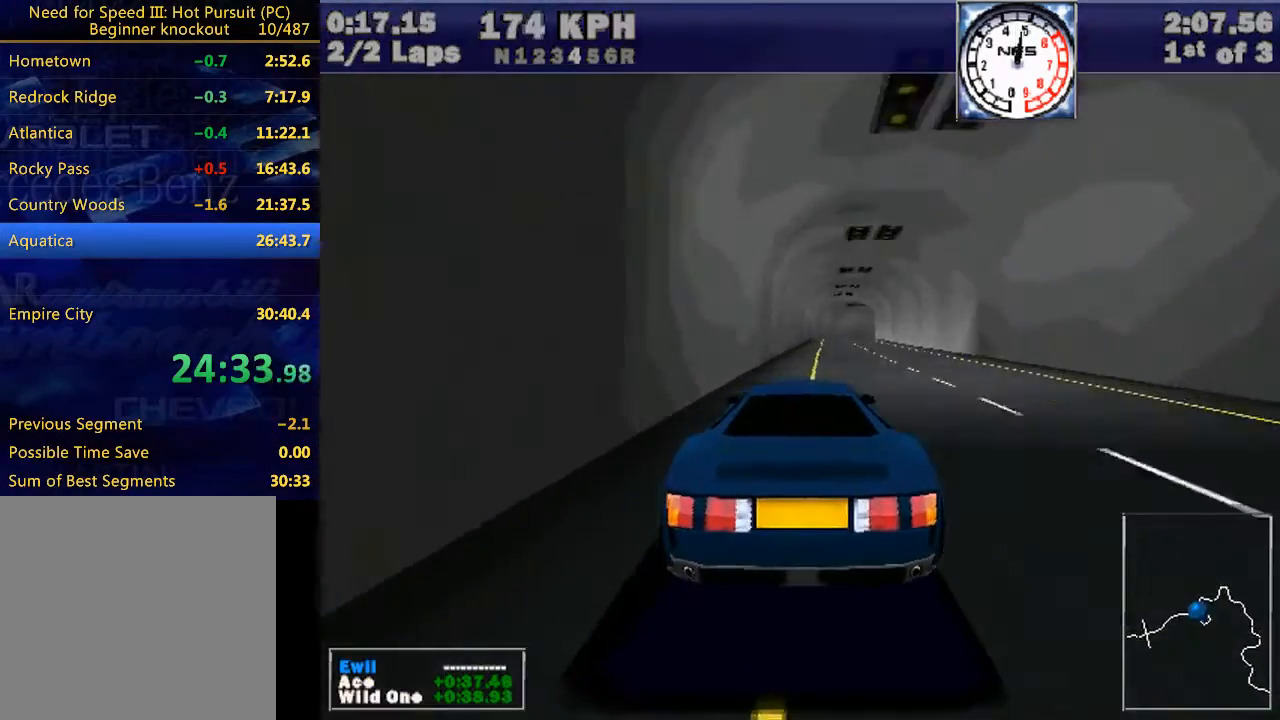
{"keys": ["w"], "events": [[33, "right", "down"], [67, "right", "up"]]}
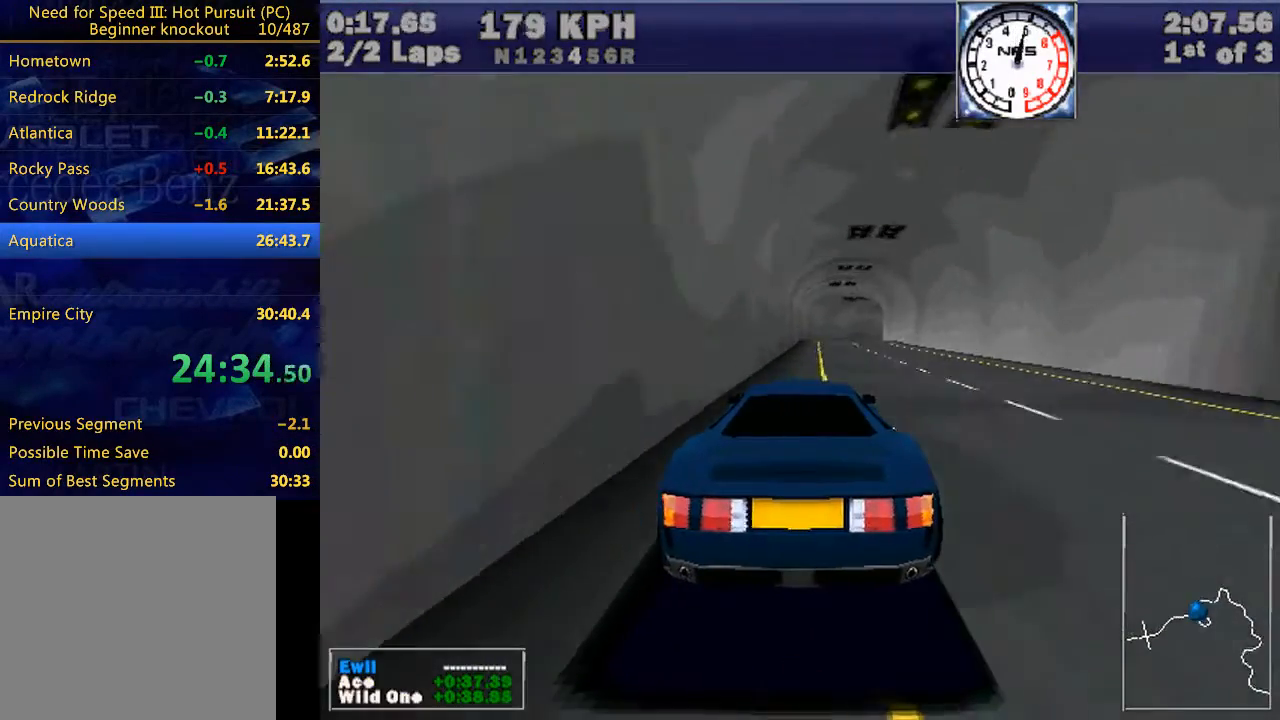
{"keys": ["w"], "events": []}
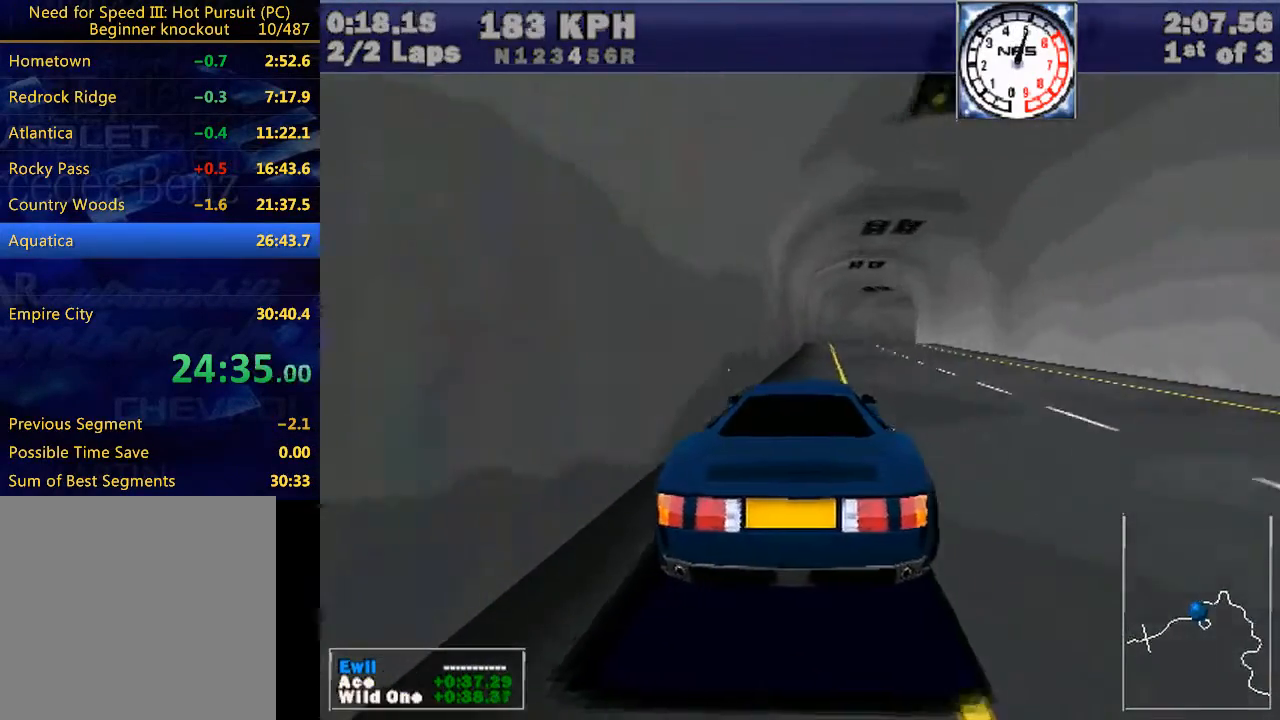
{"keys": ["w"], "events": [[67, "right", "down"], [100, "right", "up"]]}
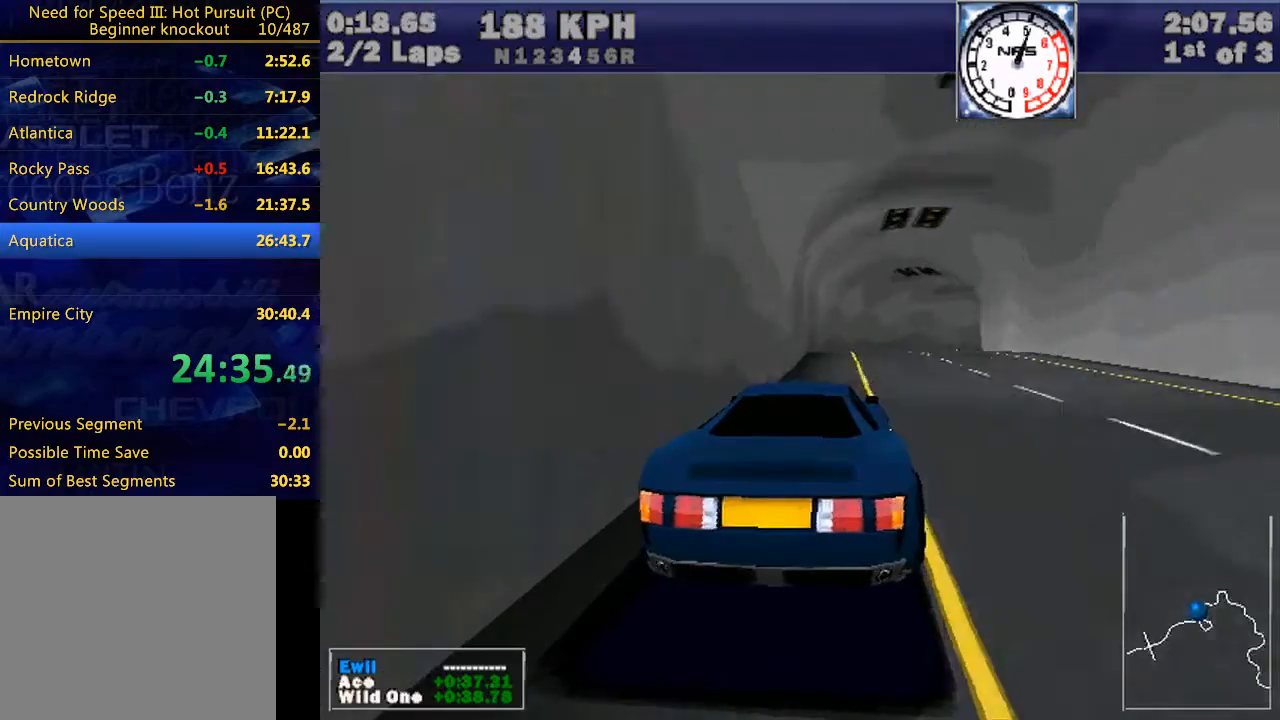
{"keys": ["right", "w"], "events": [[33, "right", "down"], [367, "right", "up"], [467, "right", "down"]]}
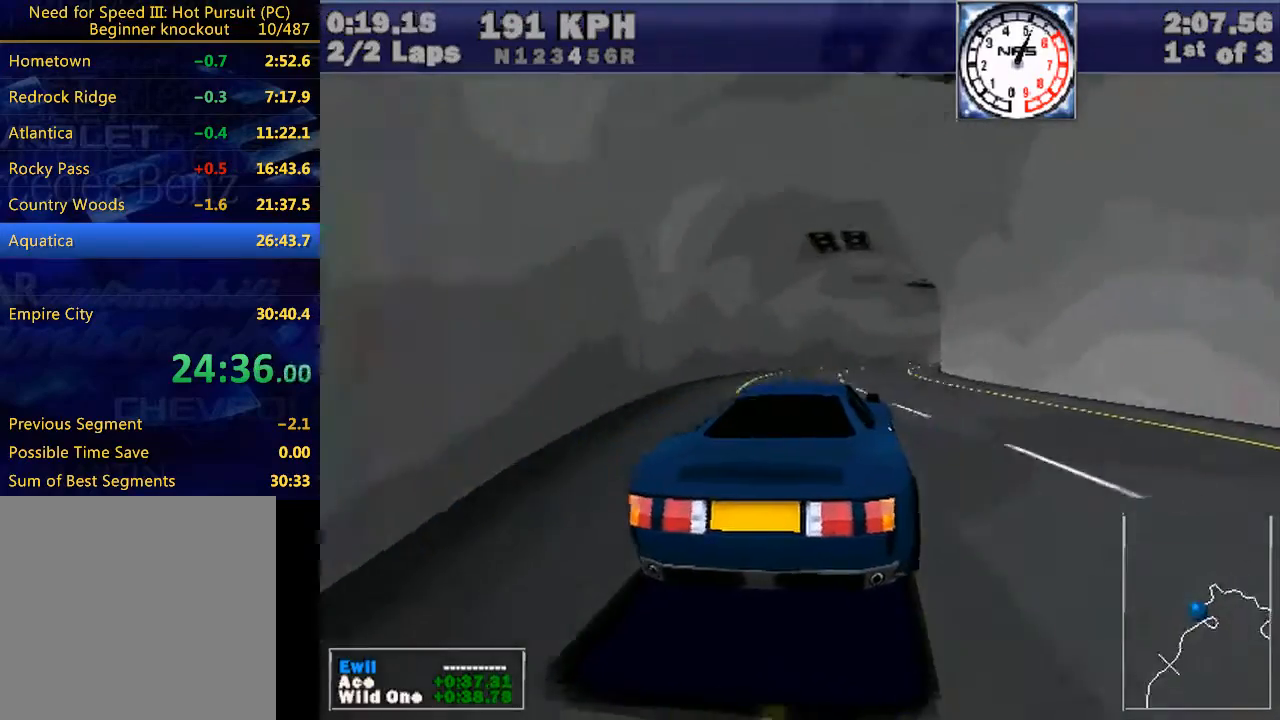
{"keys": ["right", "w"], "events": [[433, "e", "down"], [467, "e", "up"]]}
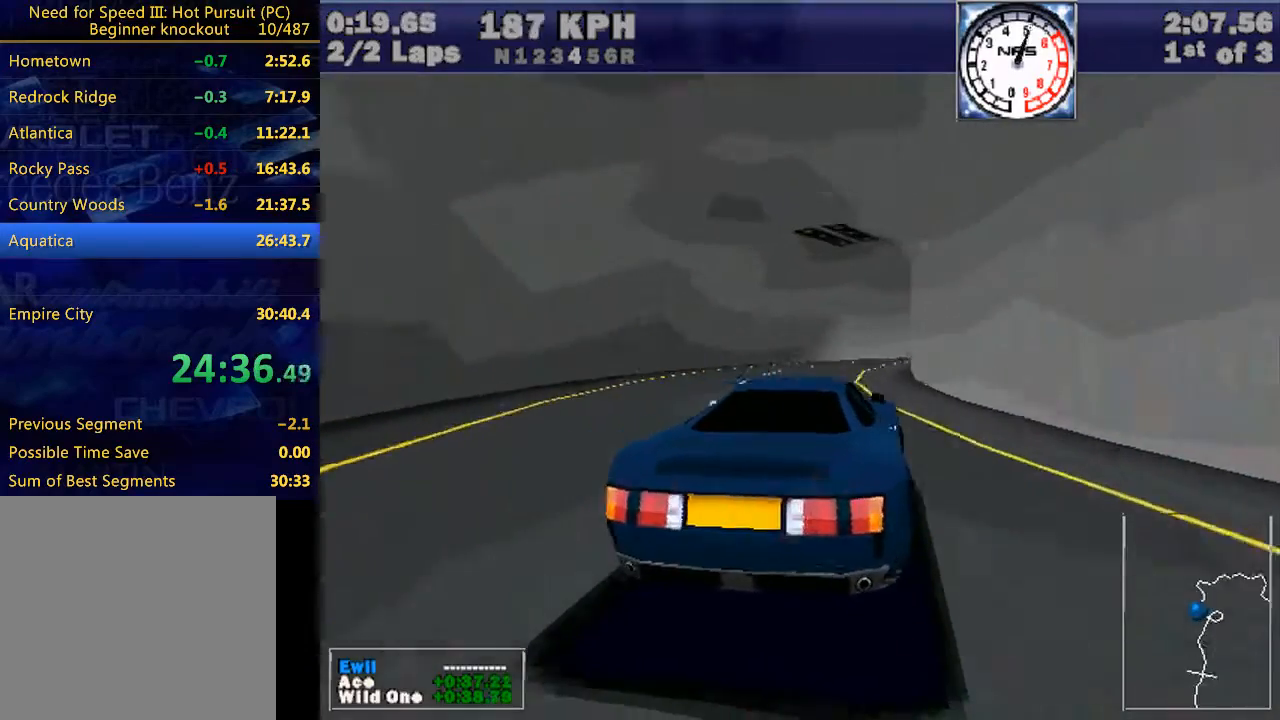
{"keys": ["right", "w"], "events": [[433, "e", "down"], [500, "e", "up"]]}
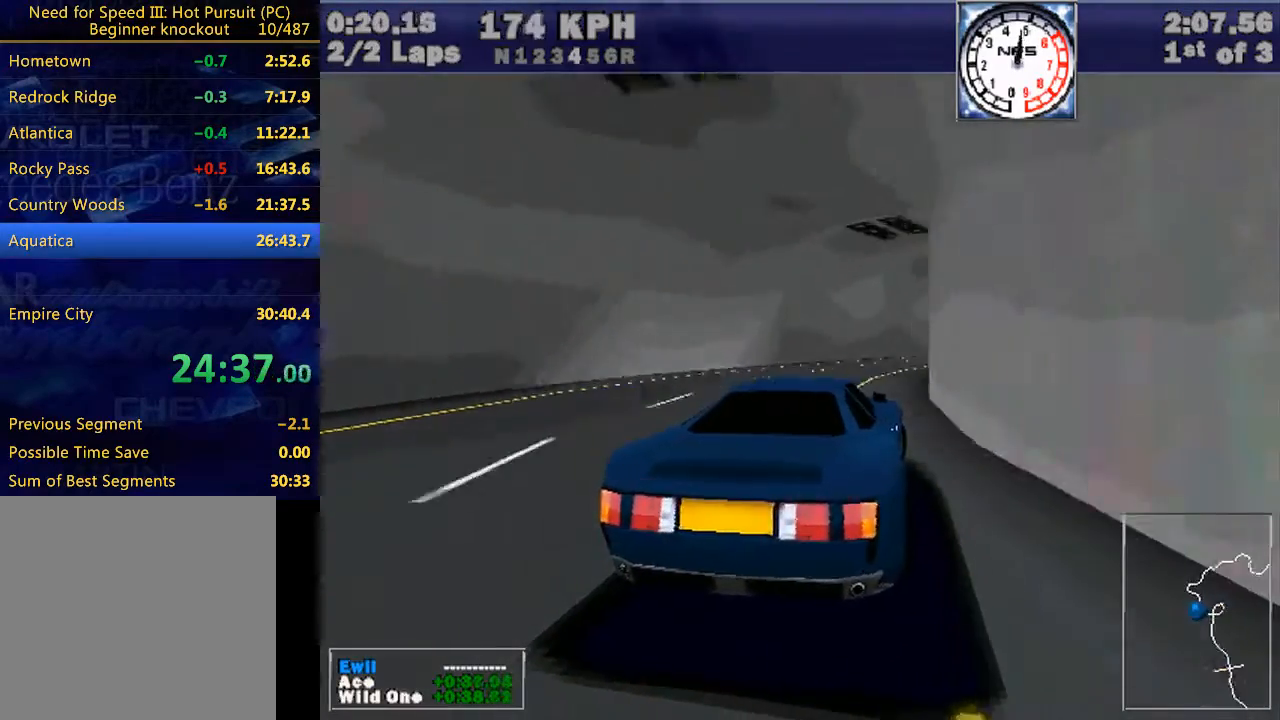
{"keys": ["right", "w"], "events": []}
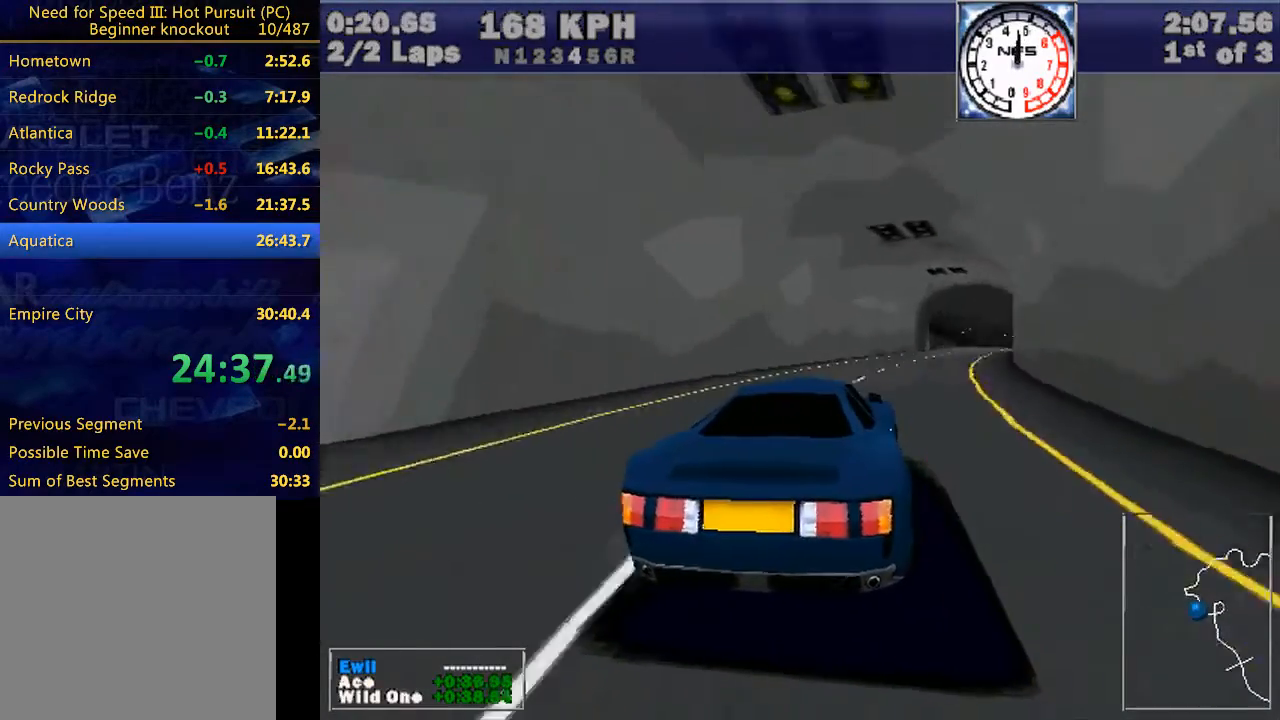
{"keys": ["right", "w"], "events": [[133, "right", "up"], [233, "right", "down"]]}
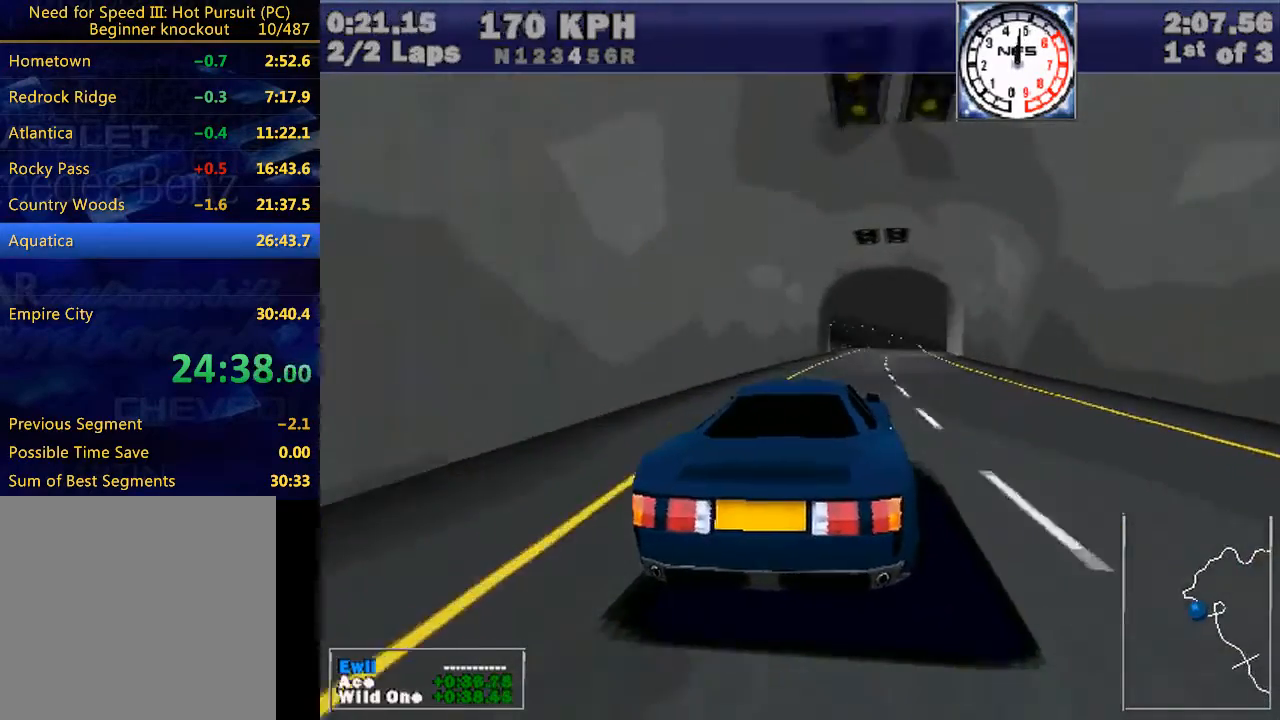
{"keys": ["w"], "events": [[67, "right", "up"], [167, "right", "down"], [267, "right", "up"], [400, "right", "down"], [500, "right", "up"]]}
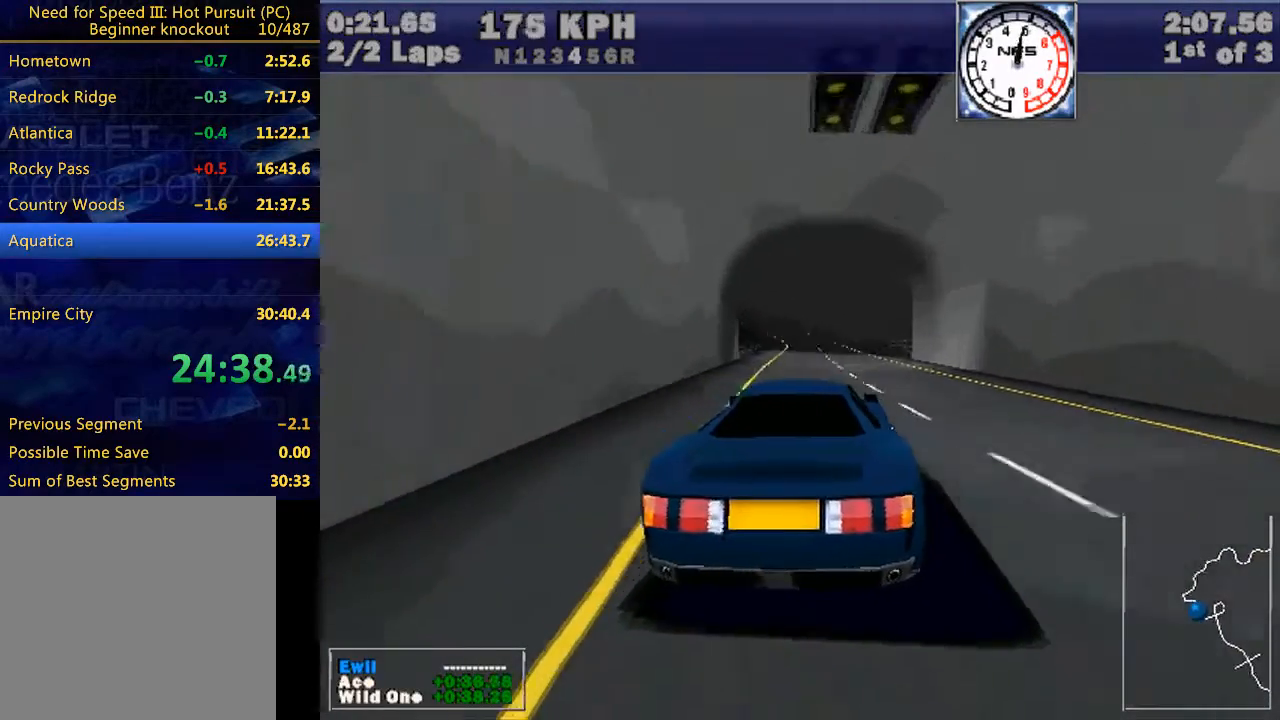
{"keys": ["w"], "events": [[133, "right", "down"], [233, "right", "up"], [367, "right", "down"], [400, "right", "up"]]}
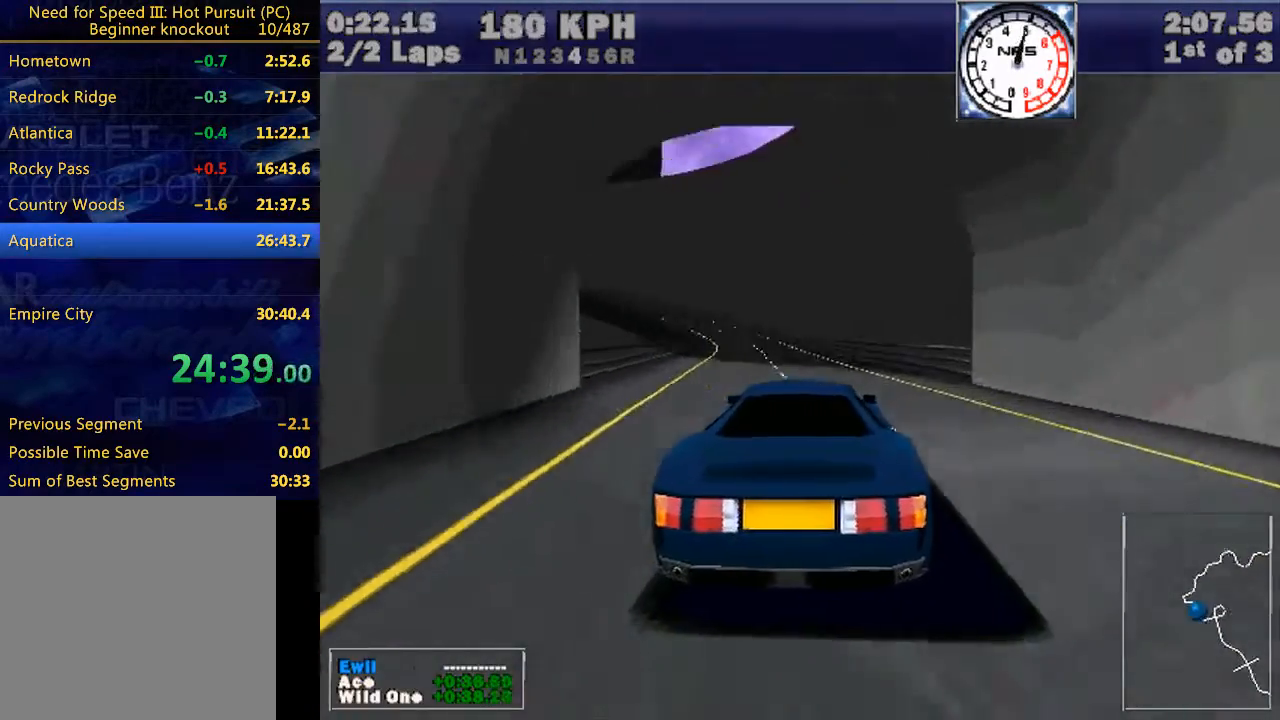
{"keys": ["left", "w"], "events": [[333, "left", "down"]]}
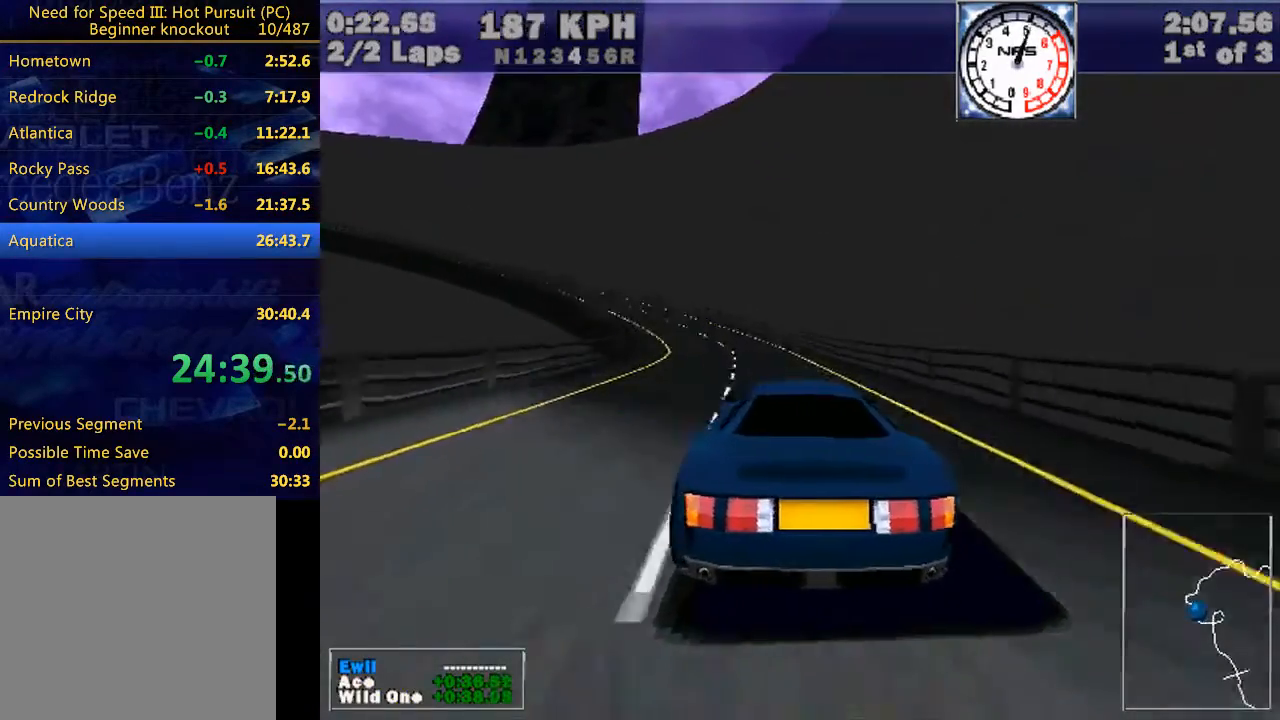
{"keys": ["left", "w"], "events": []}
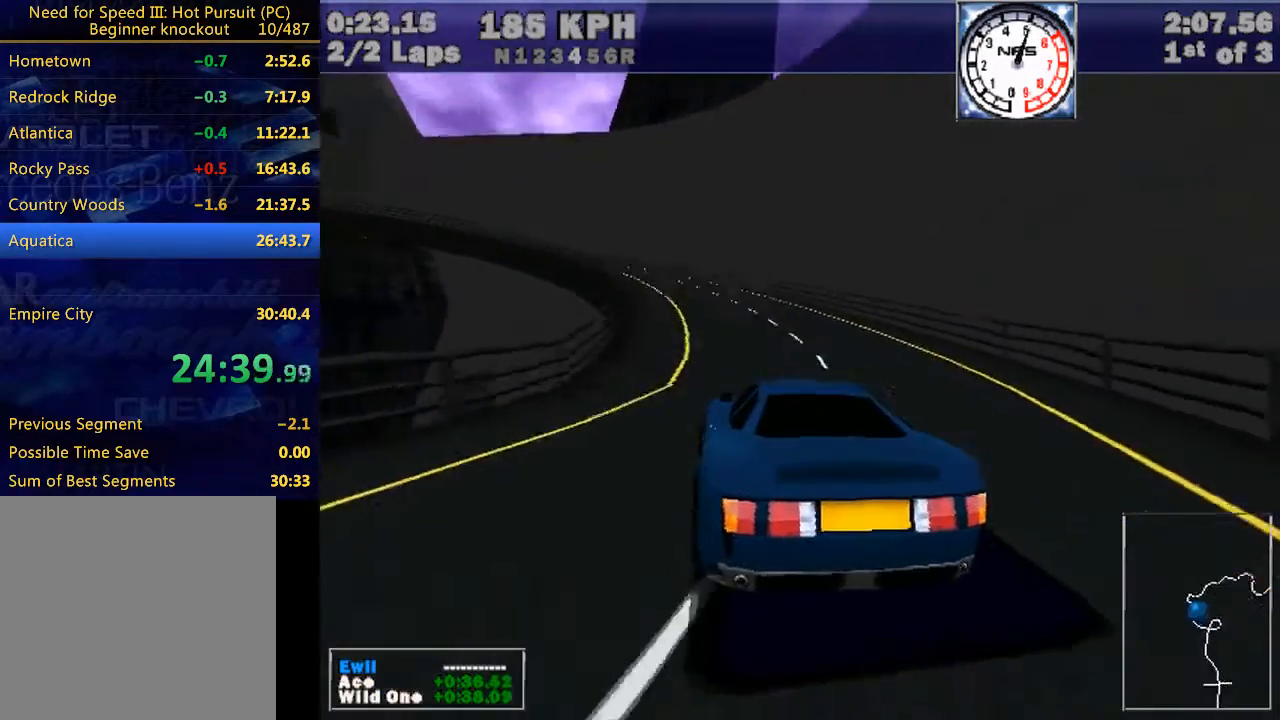
{"keys": ["left", "w"], "events": []}
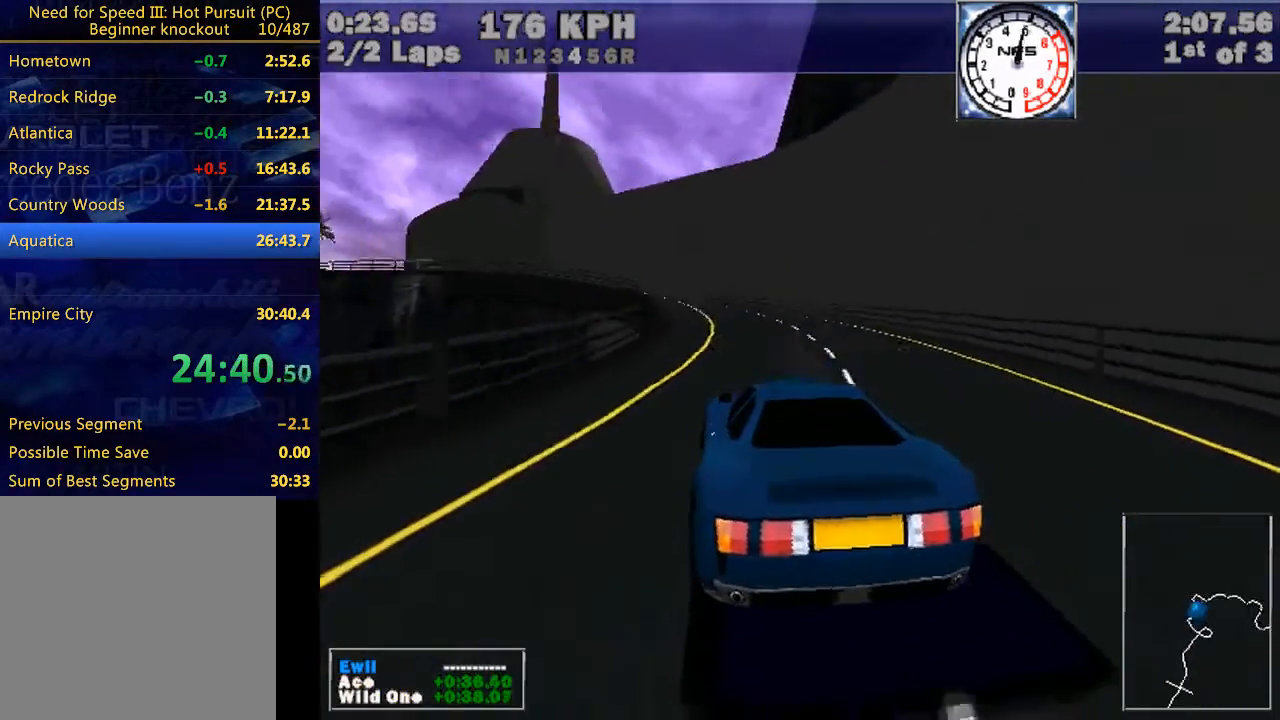
{"keys": ["left", "w"], "events": [[133, "e", "down"], [200, "e", "up"]]}
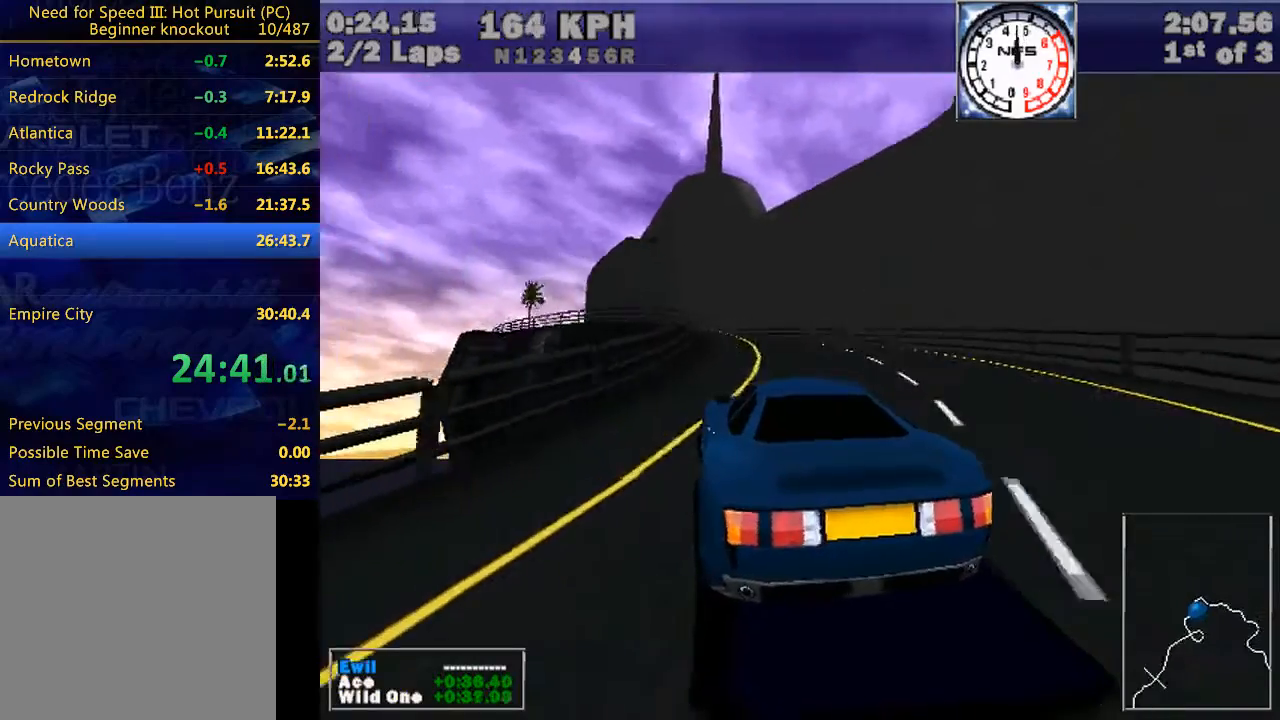
{"keys": ["left", "w"], "events": [[267, "down", "down"], [300, "down", "up"], [300, "e", "down"], [400, "e", "up"]]}
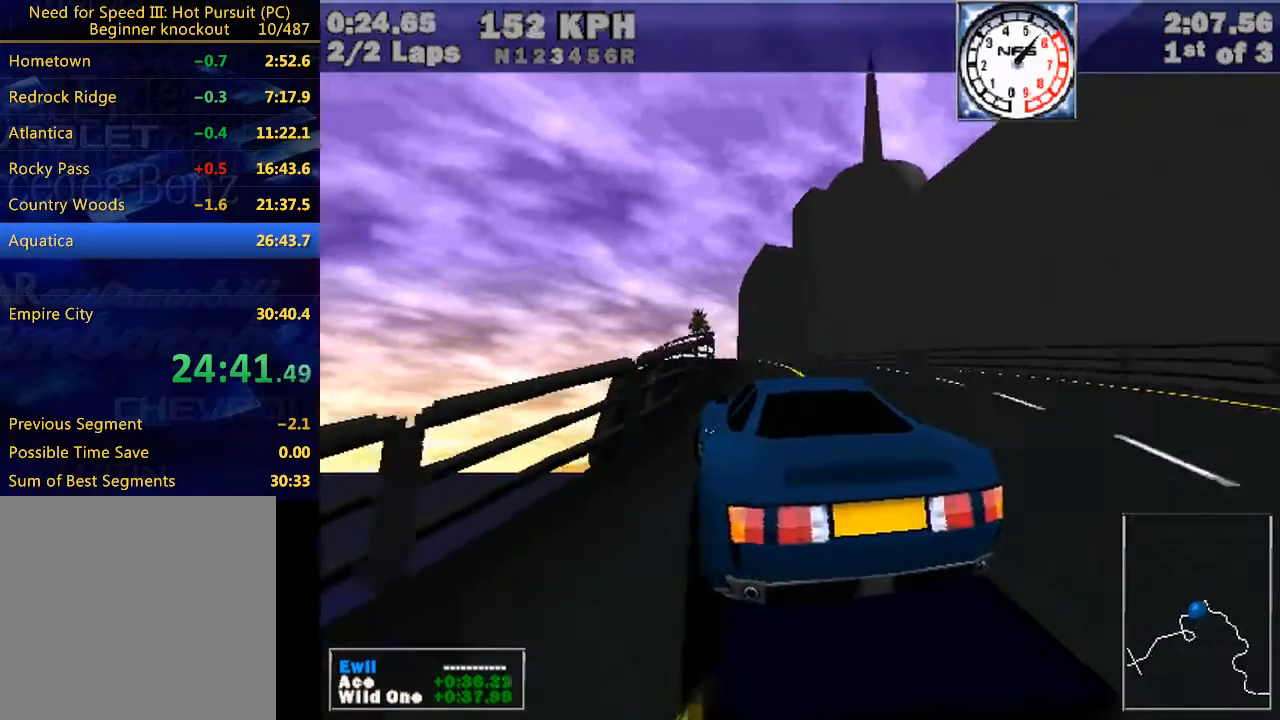
{"keys": ["right", "w"], "events": [[133, "left", "up"], [433, "right", "down"]]}
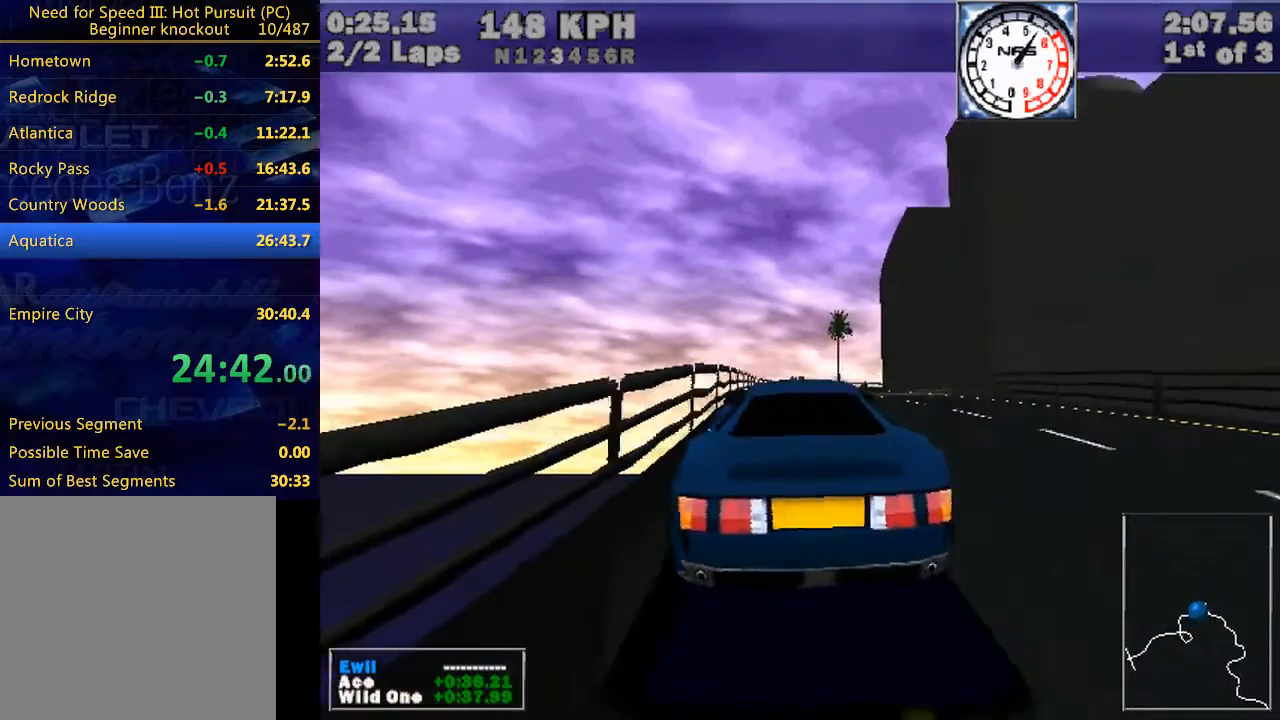
{"keys": ["right", "w"], "events": [[167, "e", "down"], [467, "e", "up"]]}
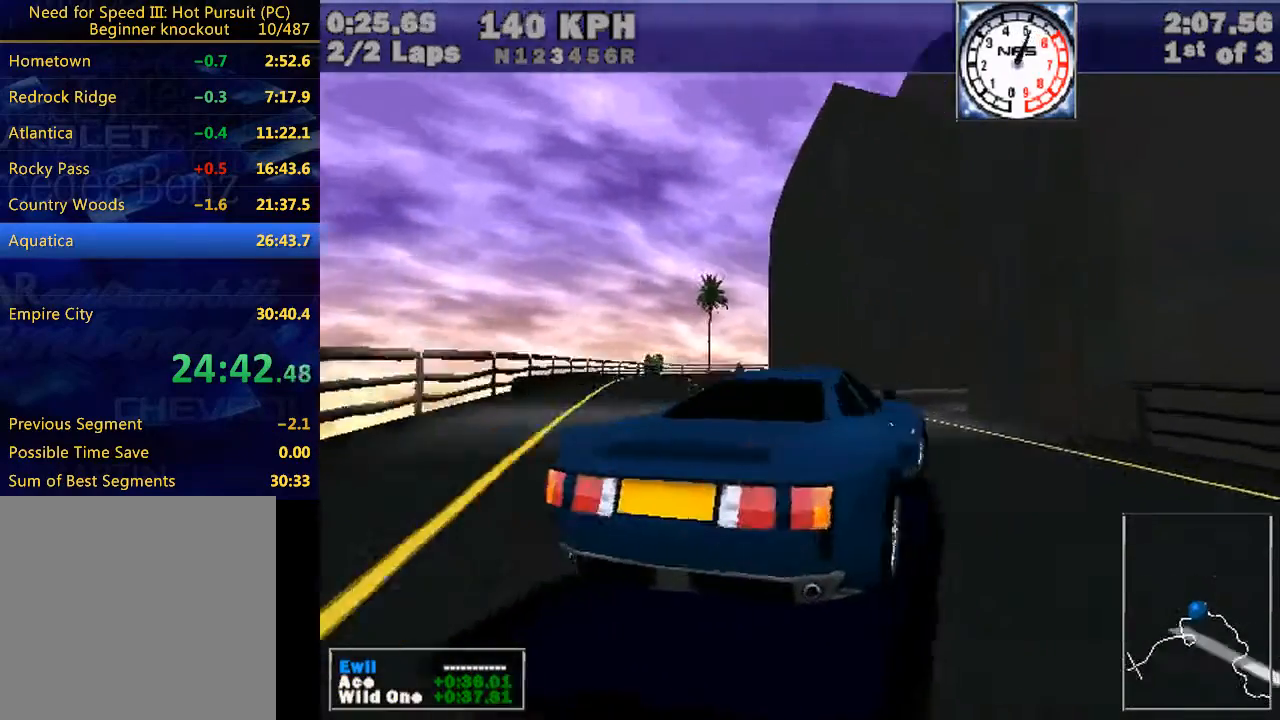
{"keys": ["right", "w"], "events": []}
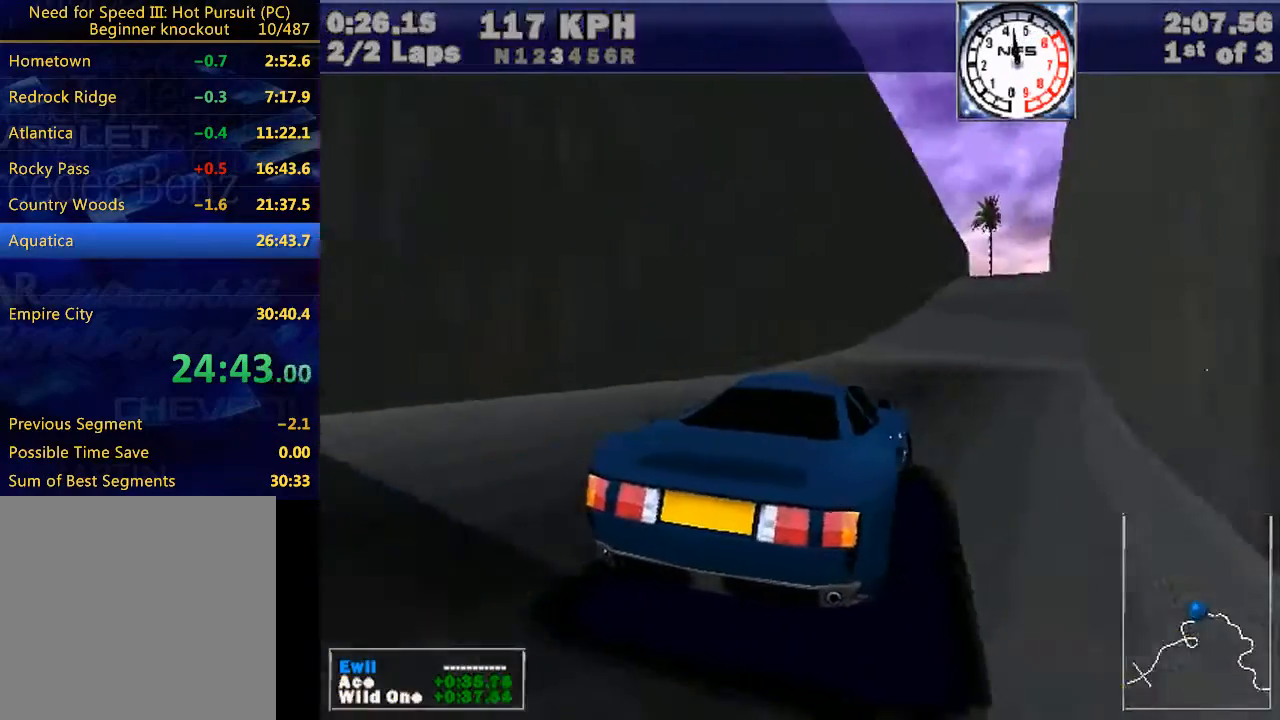
{"keys": ["w"], "events": [[333, "right", "up"]]}
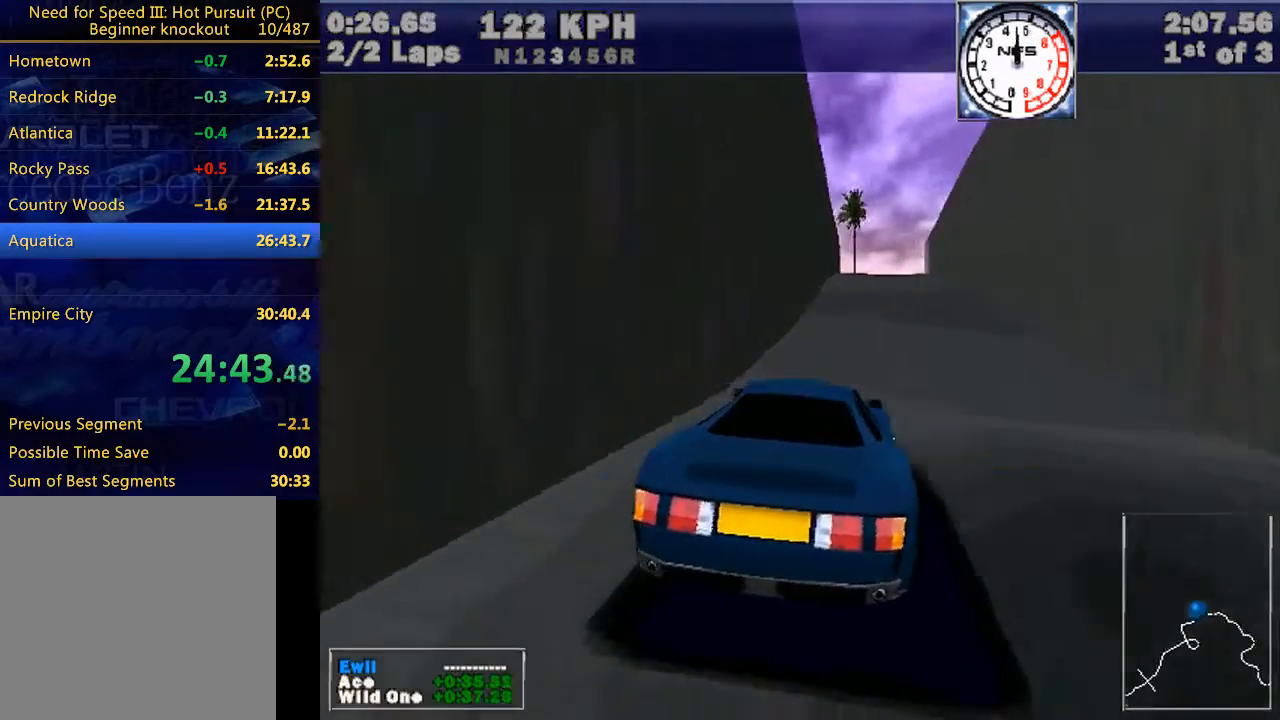
{"keys": ["w"], "events": [[33, "right", "down"], [133, "right", "up"], [467, "right", "down"], [500, "right", "up"]]}
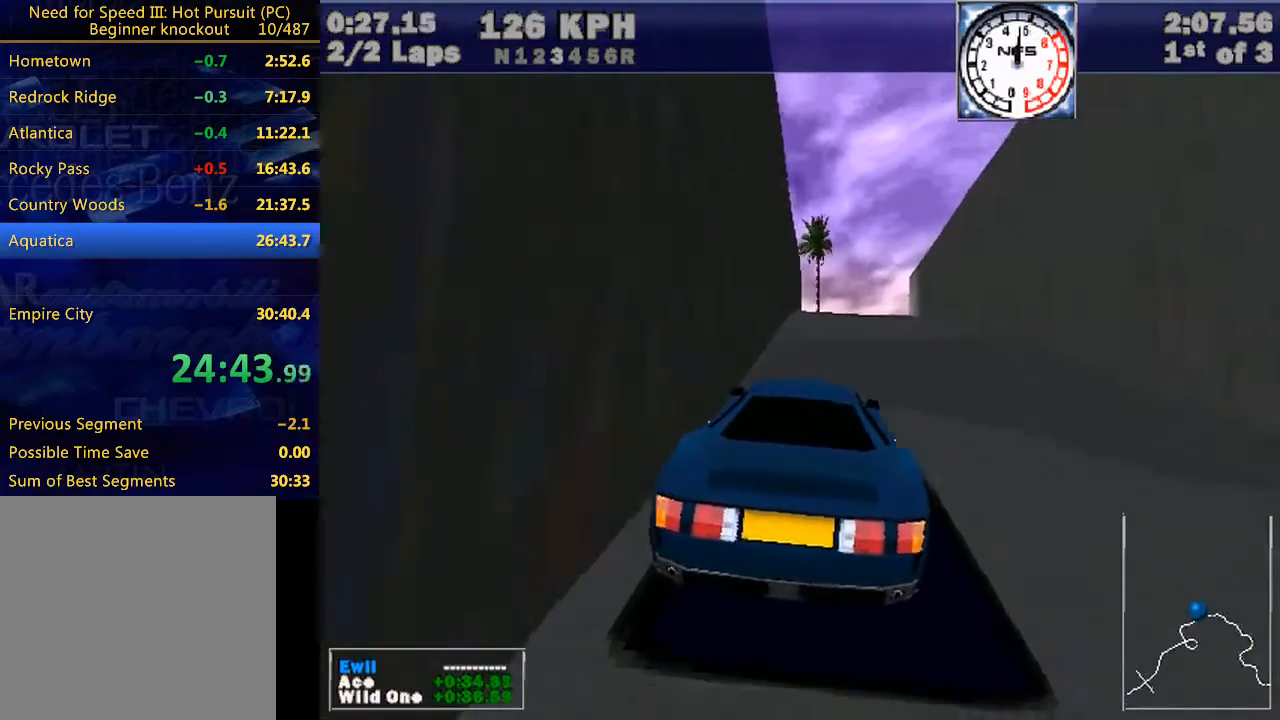
{"keys": ["w"], "events": [[300, "left", "down"], [333, "left", "up"]]}
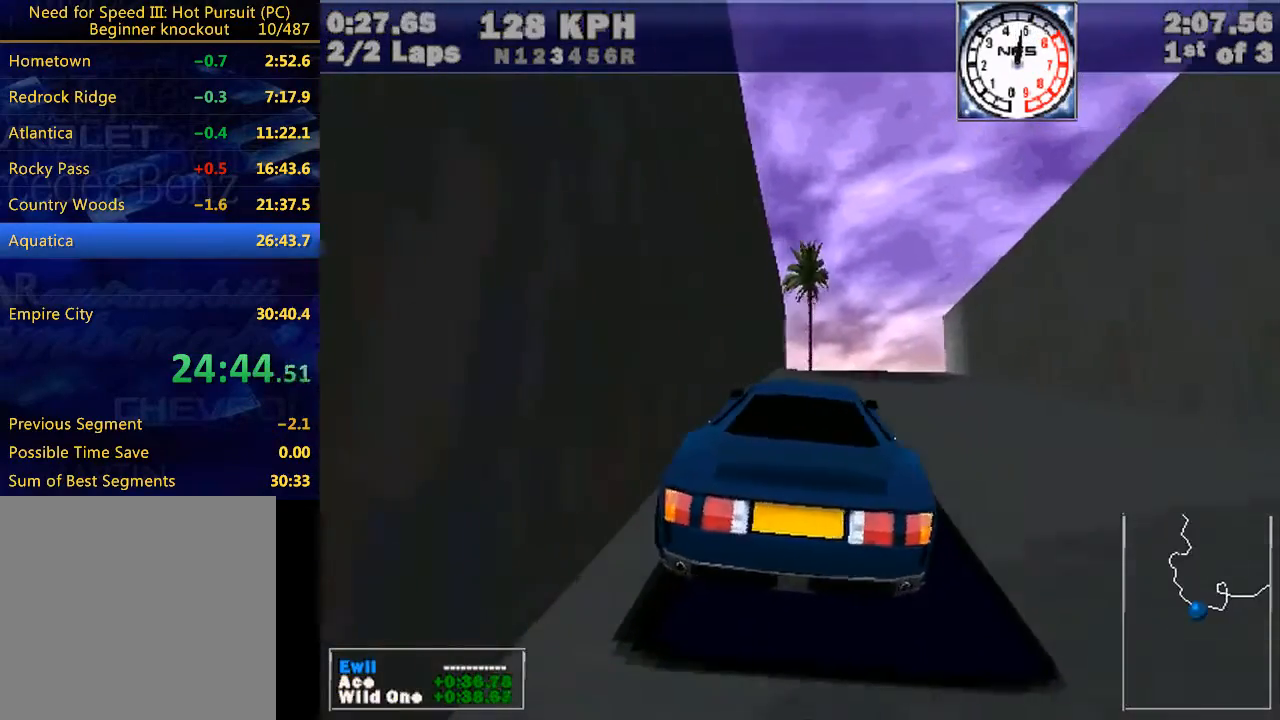
{"keys": ["e", "right", "w"], "events": [[167, "e", "down"], [200, "right", "down"]]}
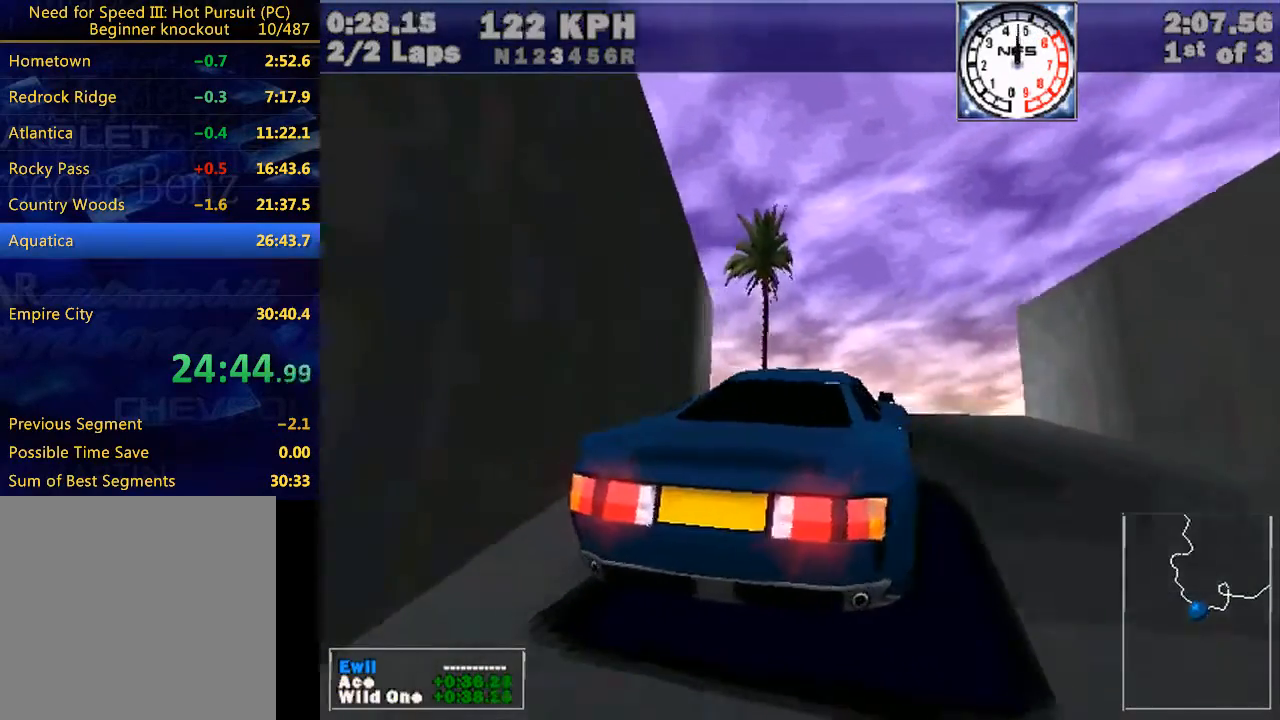
{"keys": ["right", "w"], "events": [[100, "e", "up"], [167, "right", "up"], [267, "right", "down"], [333, "e", "down"], [400, "e", "up"]]}
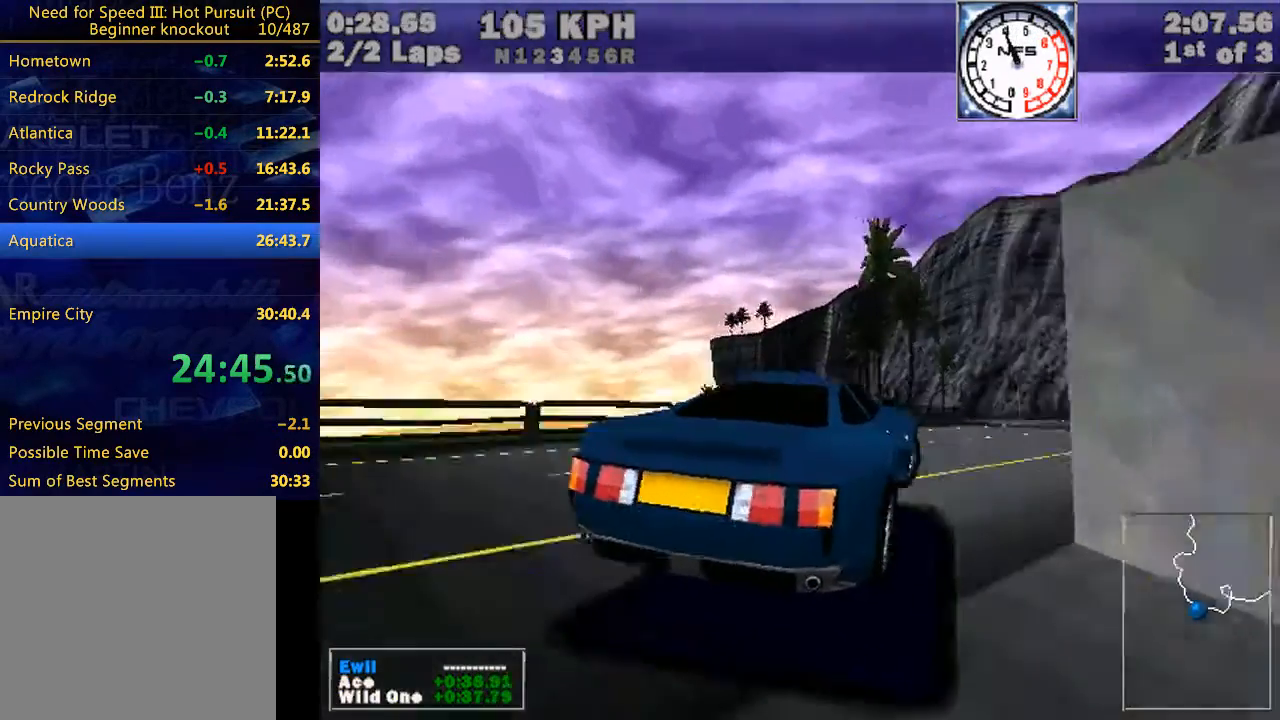
{"keys": ["right", "w"], "events": [[67, "right", "up"], [467, "right", "down"]]}